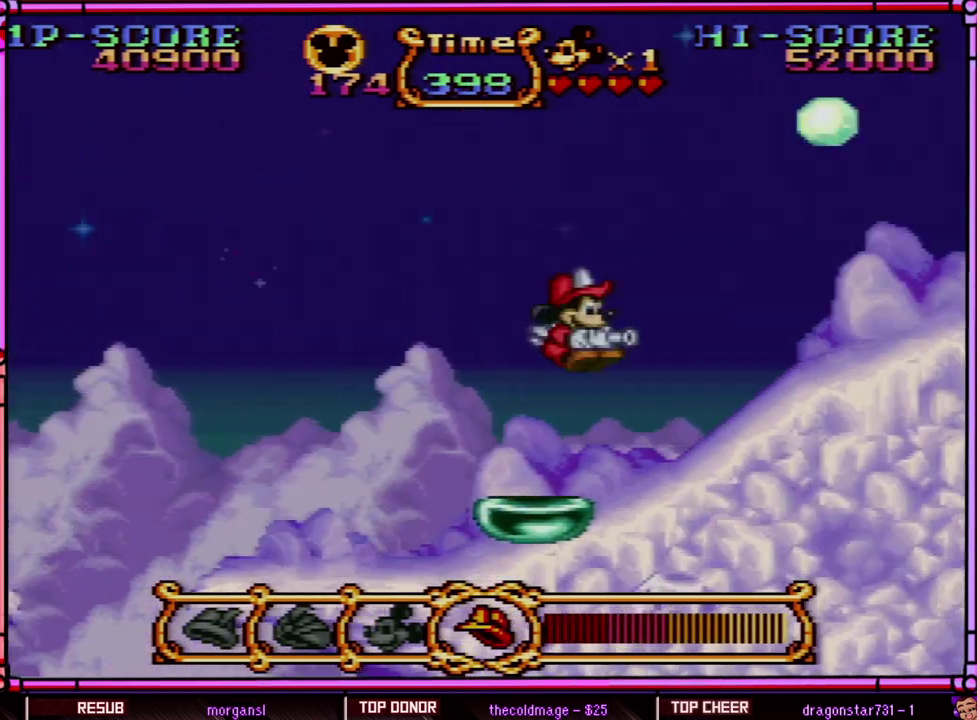
Gameplay with a controller (Nintendo layout); each line is a JSON object with the inputs held at the frame after it. "events" lists button and stick changes between this image and that frame as [ms after this image, input, new state], when the widget could be followed in between. Not read: L3 R3 SELECT.
{"buttons": ["DPAD_RIGHT"], "events": [[467, "B", "up"]]}
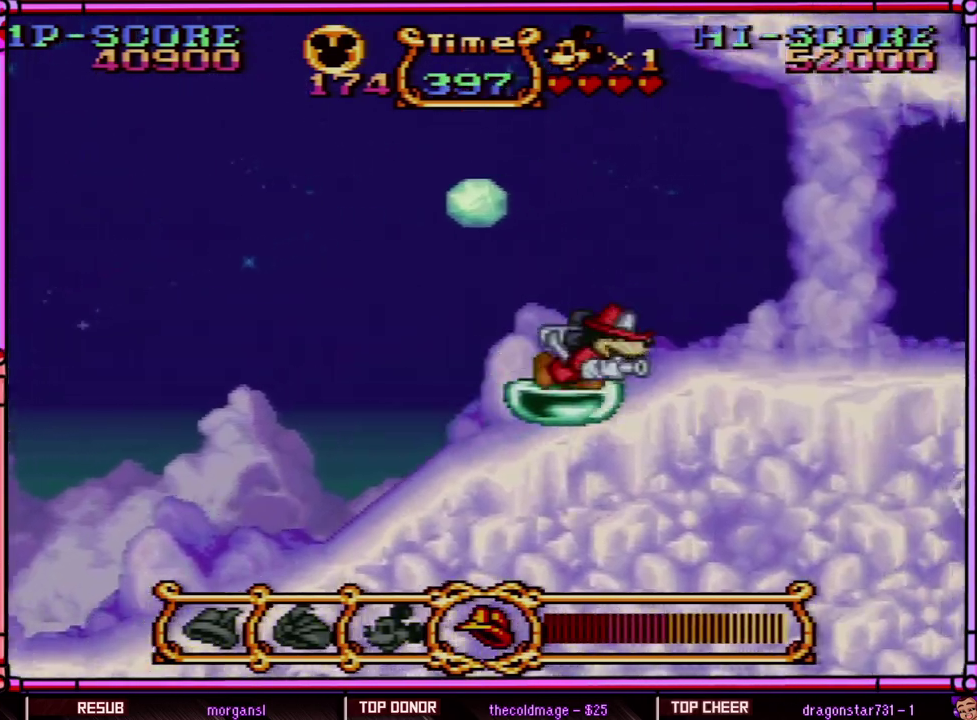
{"buttons": [], "events": [[133, "DPAD_RIGHT", "up"], [200, "DPAD_RIGHT", "down"], [250, "DPAD_RIGHT", "up"]]}
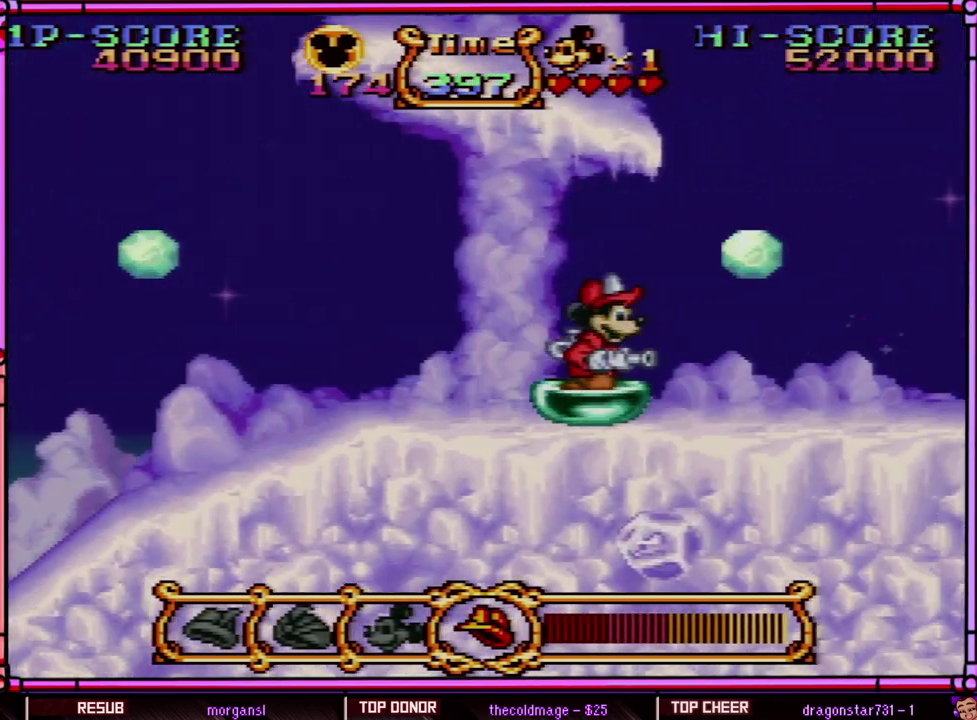
{"buttons": [], "events": []}
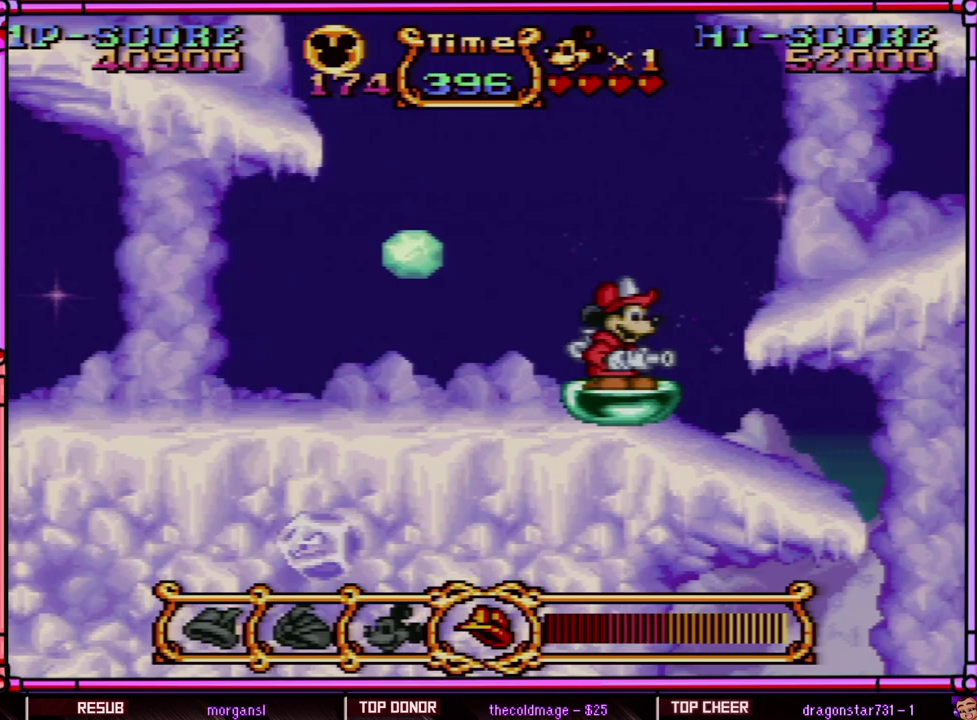
{"buttons": [], "events": []}
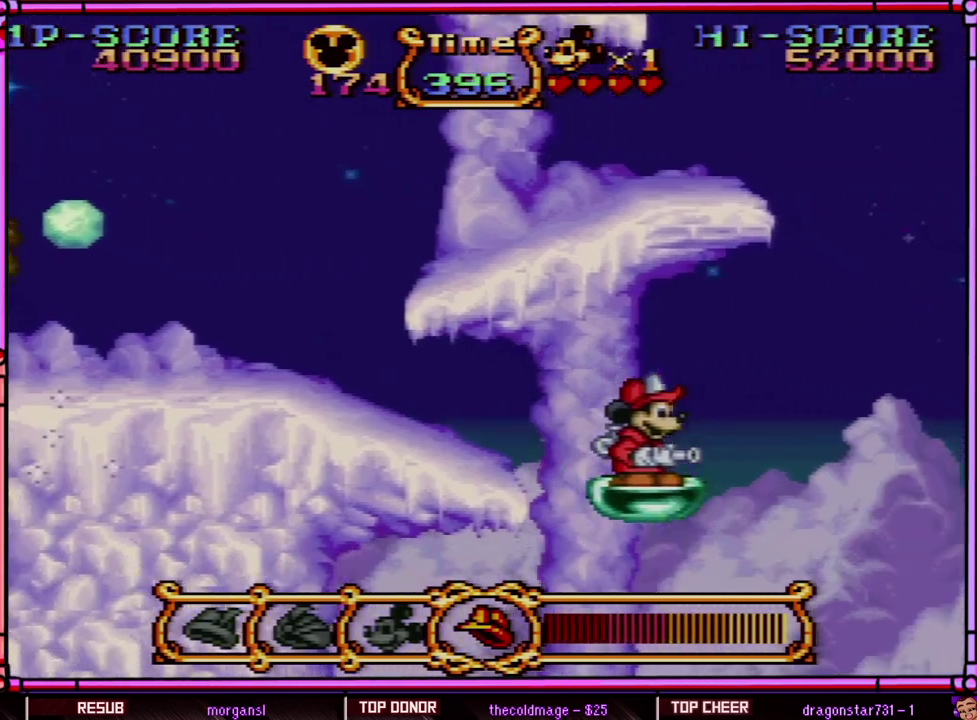
{"buttons": ["B", "DPAD_RIGHT"], "events": [[133, "B", "down"], [200, "DPAD_RIGHT", "down"]]}
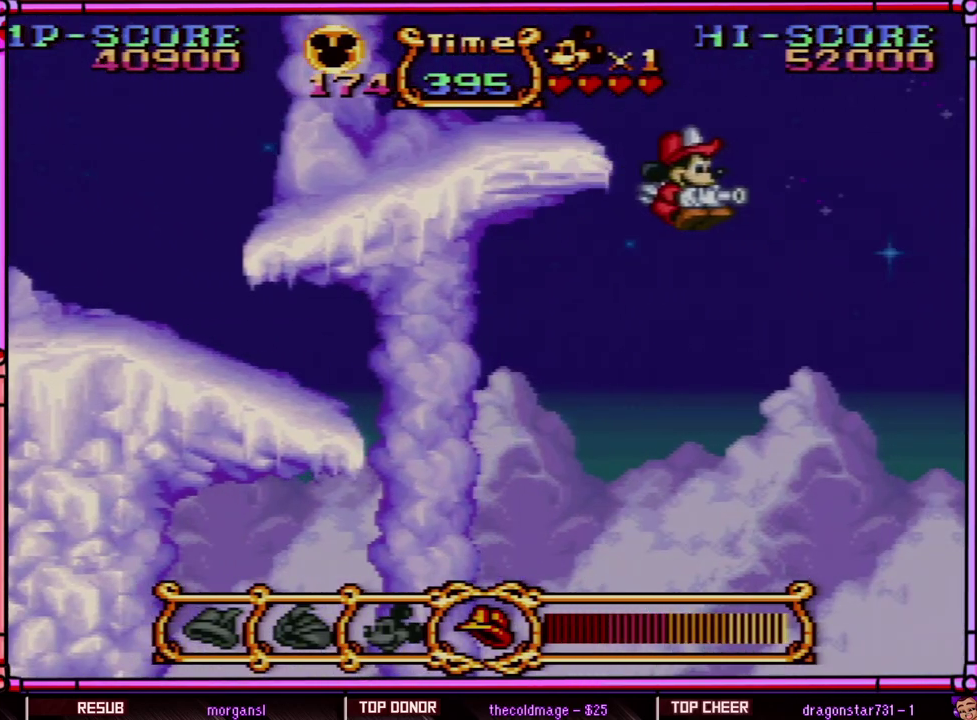
{"buttons": ["B", "DPAD_RIGHT"], "events": []}
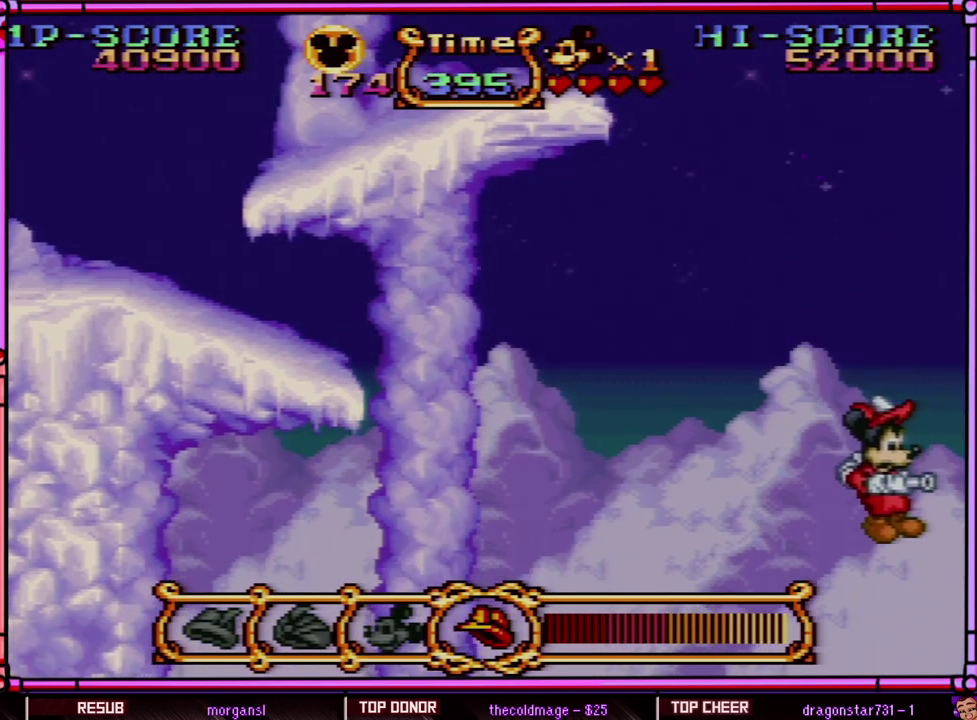
{"buttons": ["B"], "events": [[167, "DPAD_RIGHT", "up"]]}
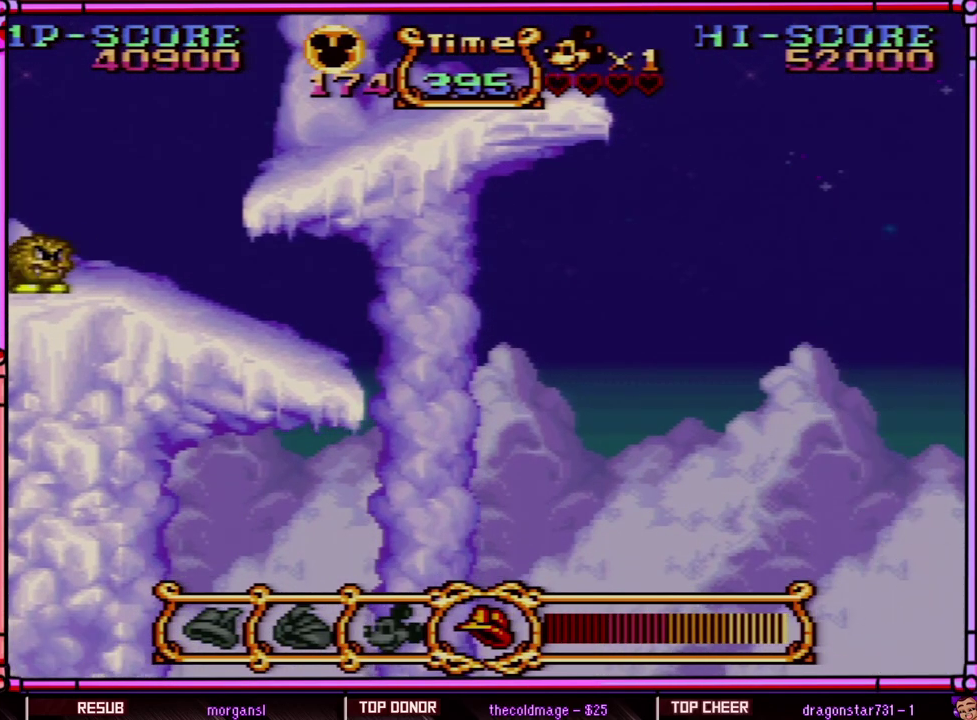
{"buttons": ["B"], "events": []}
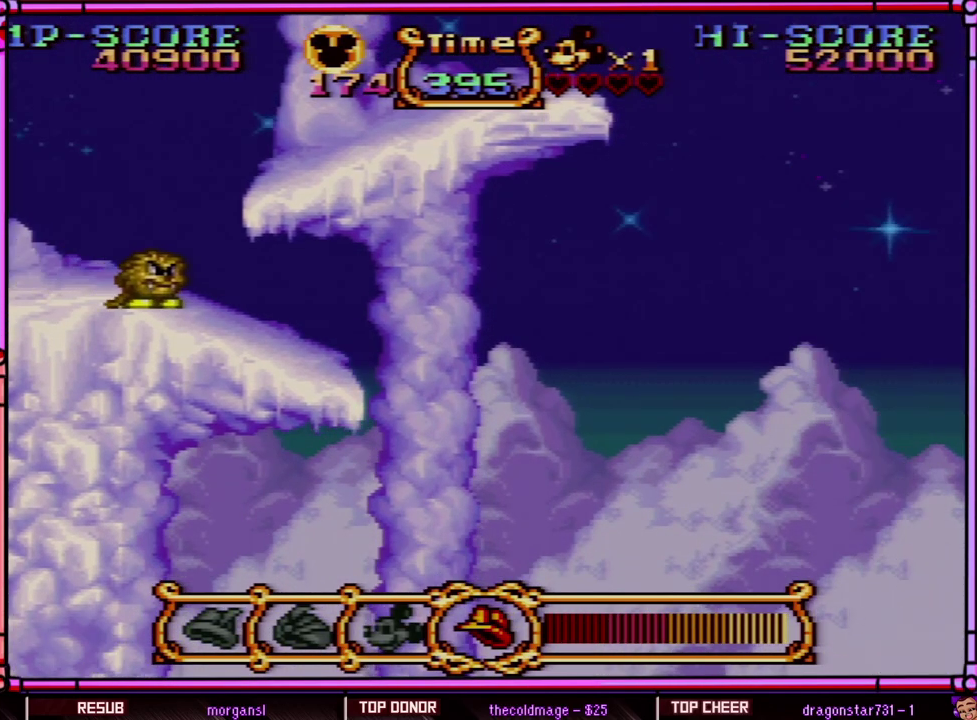
{"buttons": [], "events": [[233, "B", "up"]]}
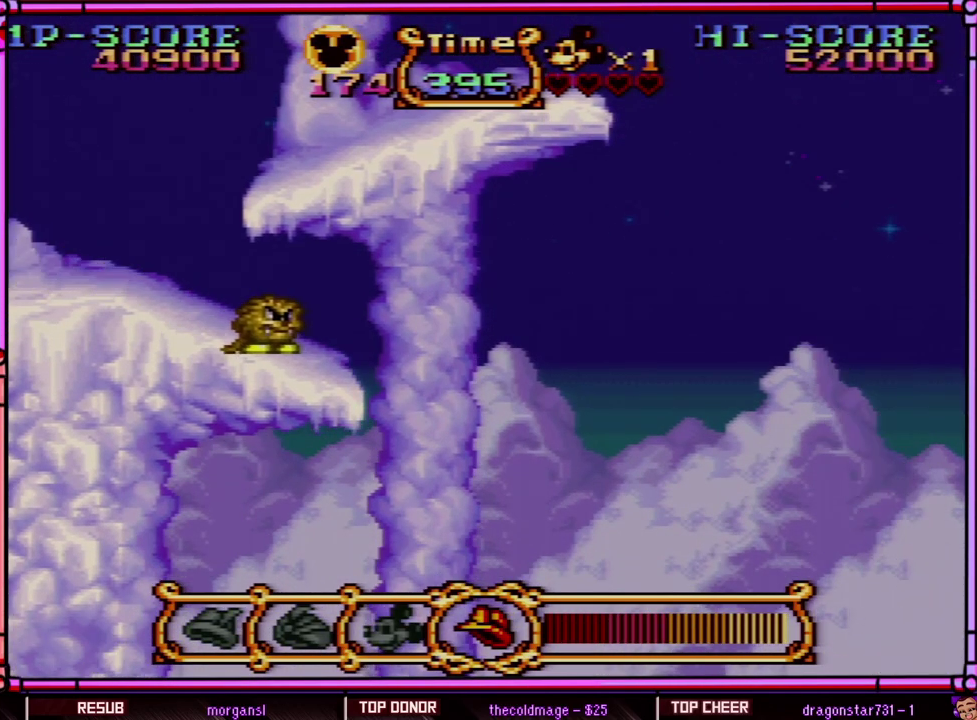
{"buttons": [], "events": []}
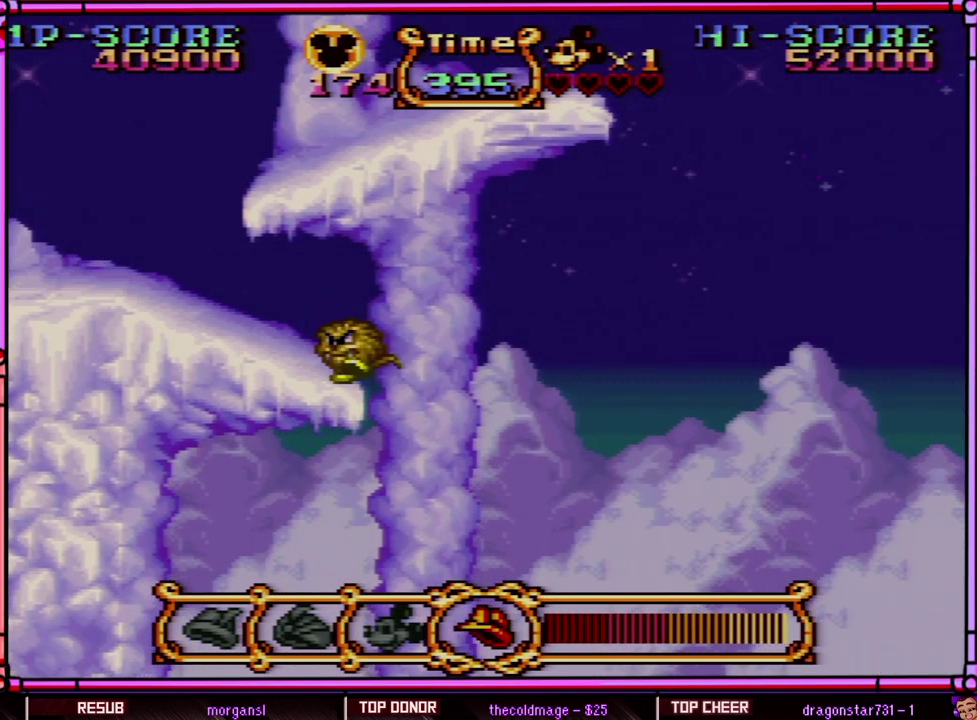
{"buttons": [], "events": []}